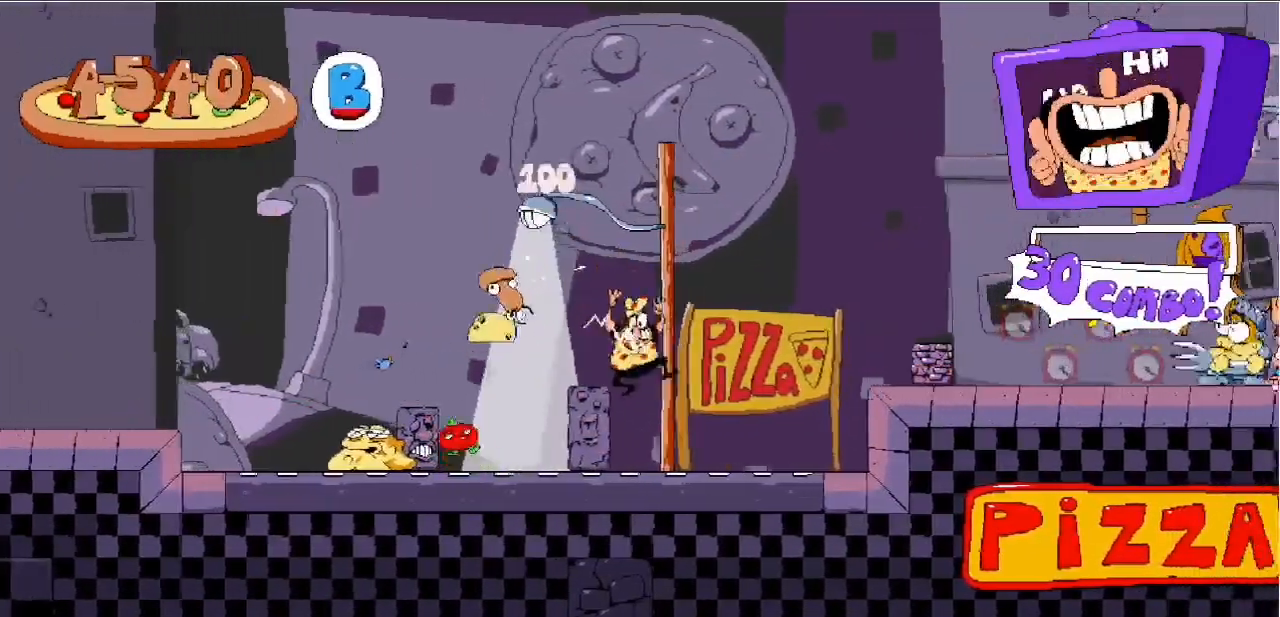
Gameplay with keyboard; each line is a JSON object with the keys held at the frame after it. "events" lists presses ("down") and releases ("up") of "a", "c", "d", "down", "left", "right", "s", "up", "v", "x" and "z" between this image and that frame as [ms after this image, input, new state], when the widget could be followed in between. No other keys are recorded. Mouse input is not recorded.
{"keys": ["right"], "events": [[183, "z", "down"], [267, "x", "down"], [367, "z", "up"], [417, "x", "up"]]}
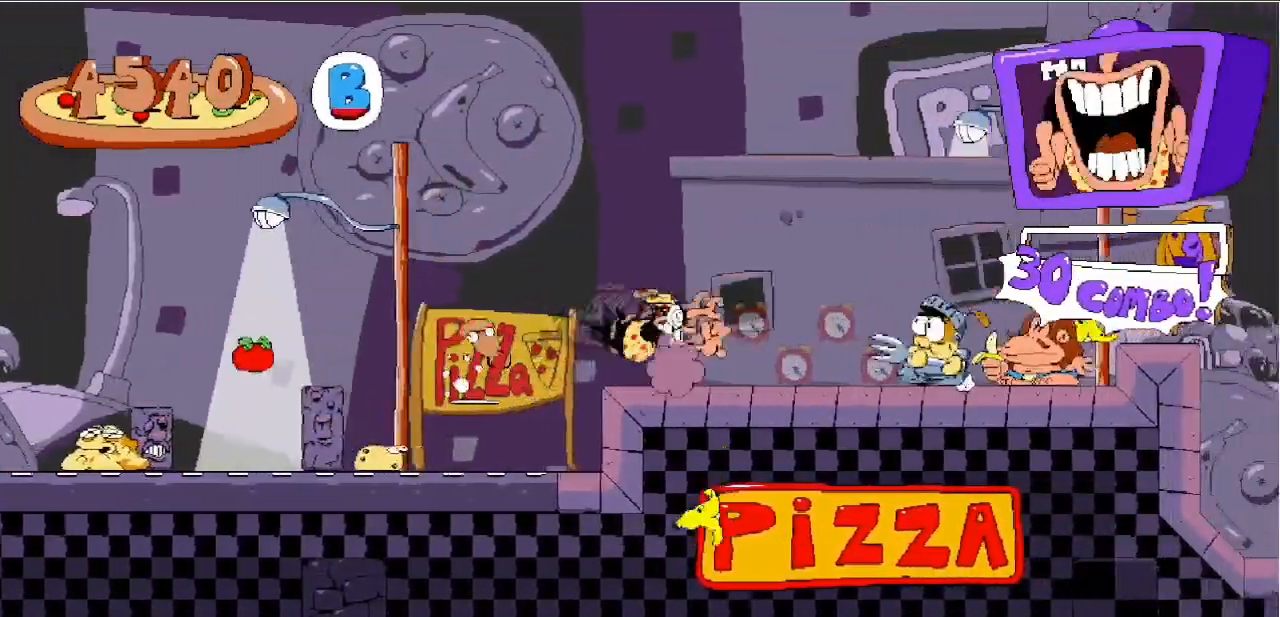
{"keys": [], "events": [[50, "left", "down"], [50, "right", "up"], [133, "left", "up"], [250, "right", "down"], [383, "x", "down"], [433, "right", "up"], [500, "x", "up"]]}
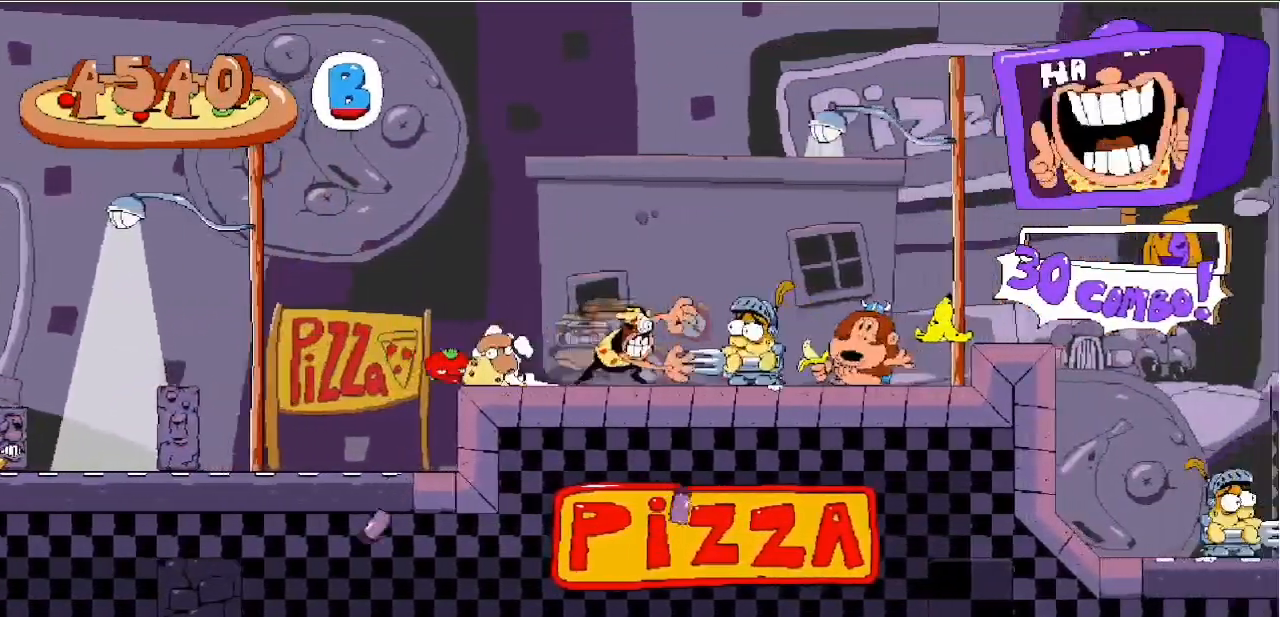
{"keys": ["right"], "events": [[33, "x", "down"], [117, "x", "up"], [217, "x", "down"], [333, "x", "up"], [417, "right", "down"]]}
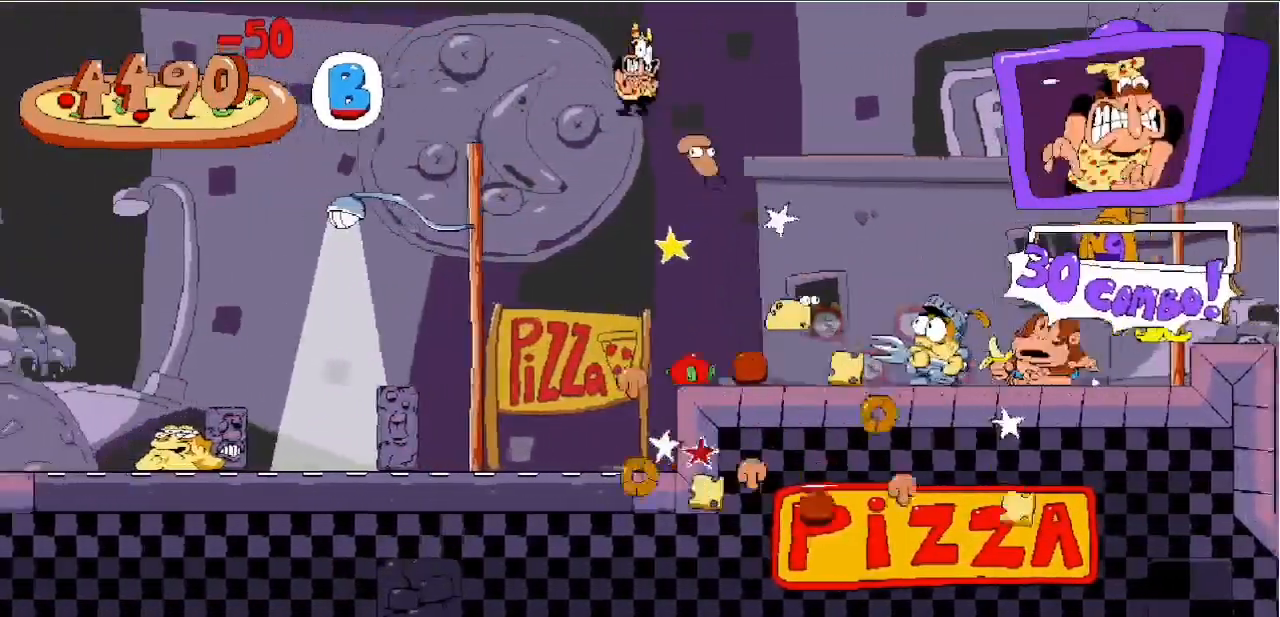
{"keys": ["right"], "events": []}
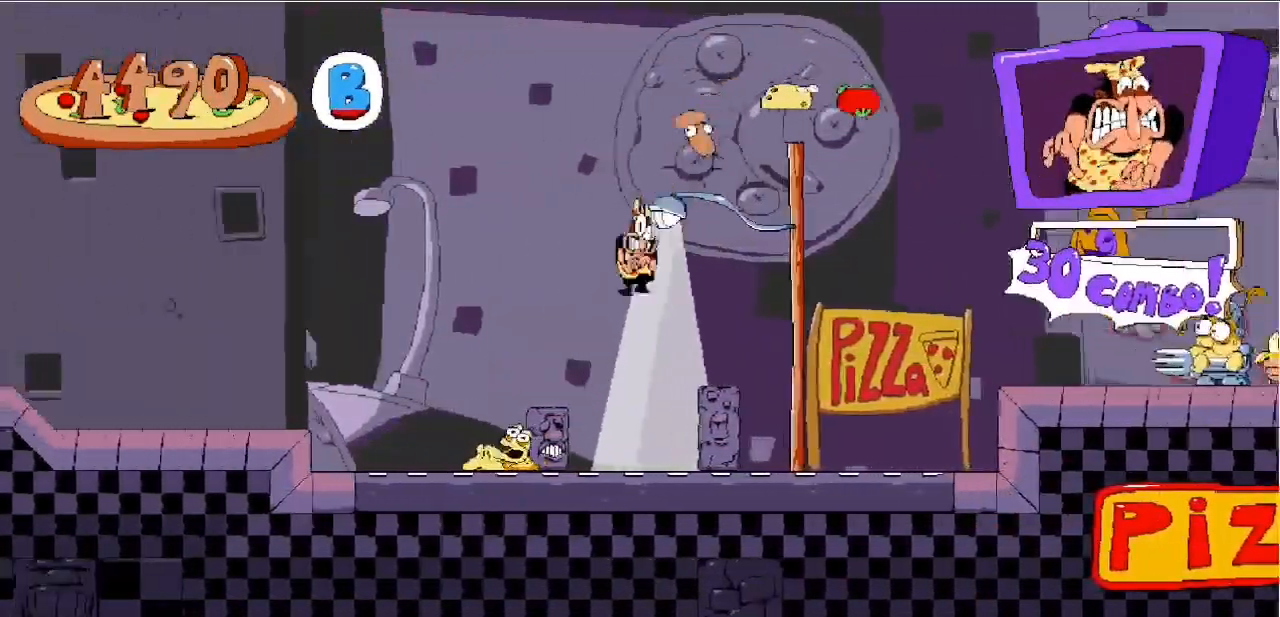
{"keys": ["left"], "events": [[283, "left", "down"], [350, "right", "up"], [433, "x", "down"], [500, "x", "up"]]}
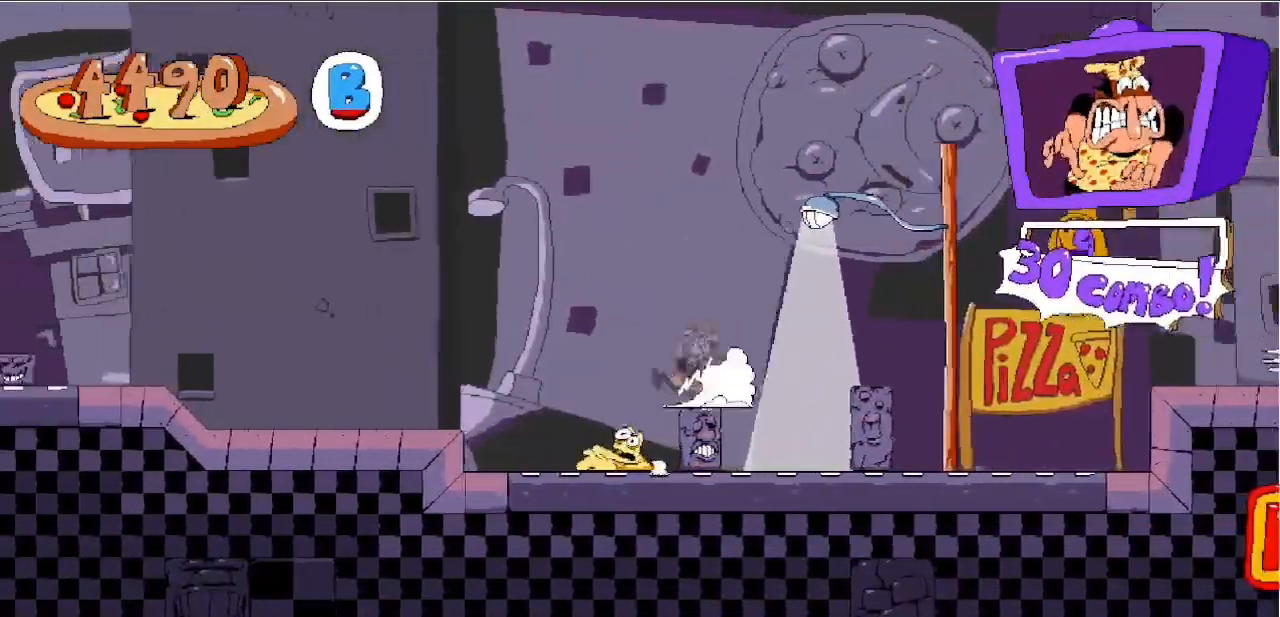
{"keys": ["right"], "events": [[83, "x", "down"], [117, "left", "up"], [167, "x", "up"], [200, "right", "down"], [267, "x", "down"], [300, "x", "up"], [417, "x", "down"], [450, "x", "up"]]}
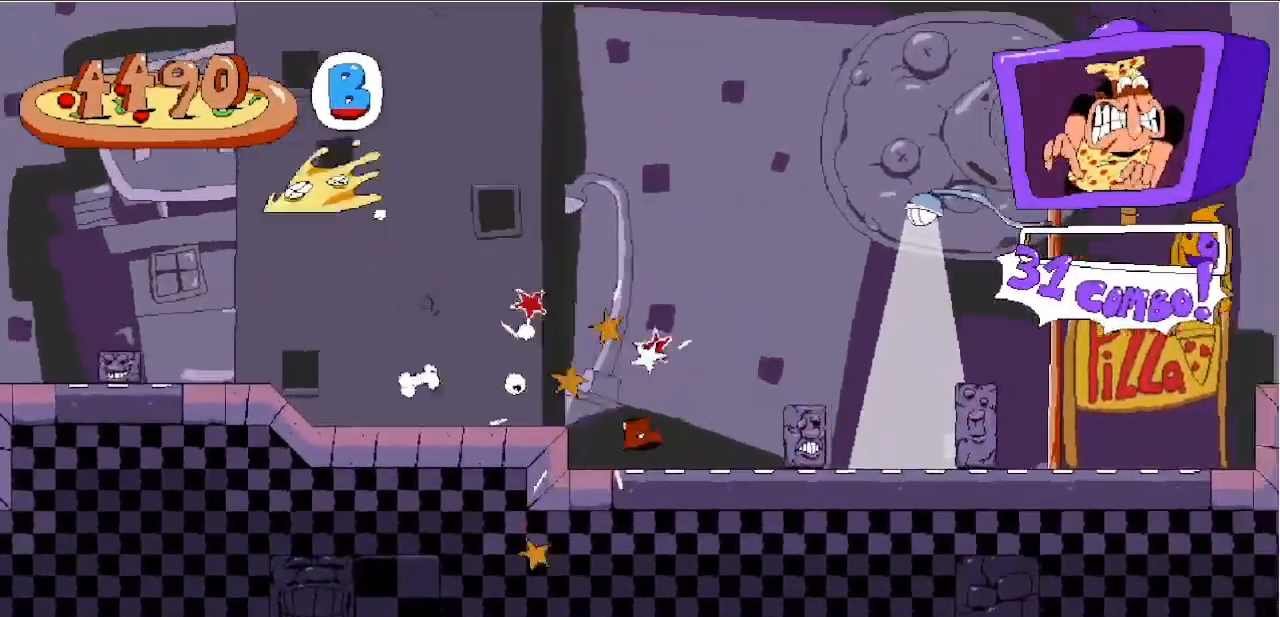
{"keys": ["c", "right"], "events": [[217, "x", "down"], [333, "c", "down"], [333, "x", "up"], [367, "down", "down"], [417, "down", "up"]]}
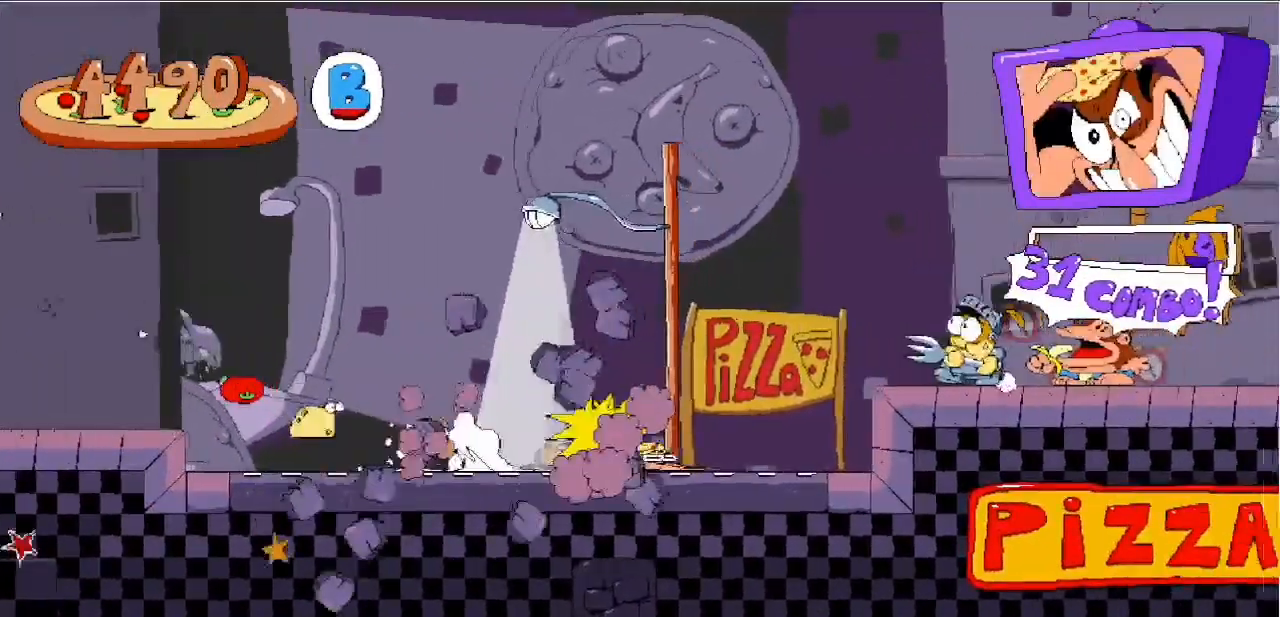
{"keys": ["c", "right"], "events": [[200, "z", "down"], [433, "z", "up"]]}
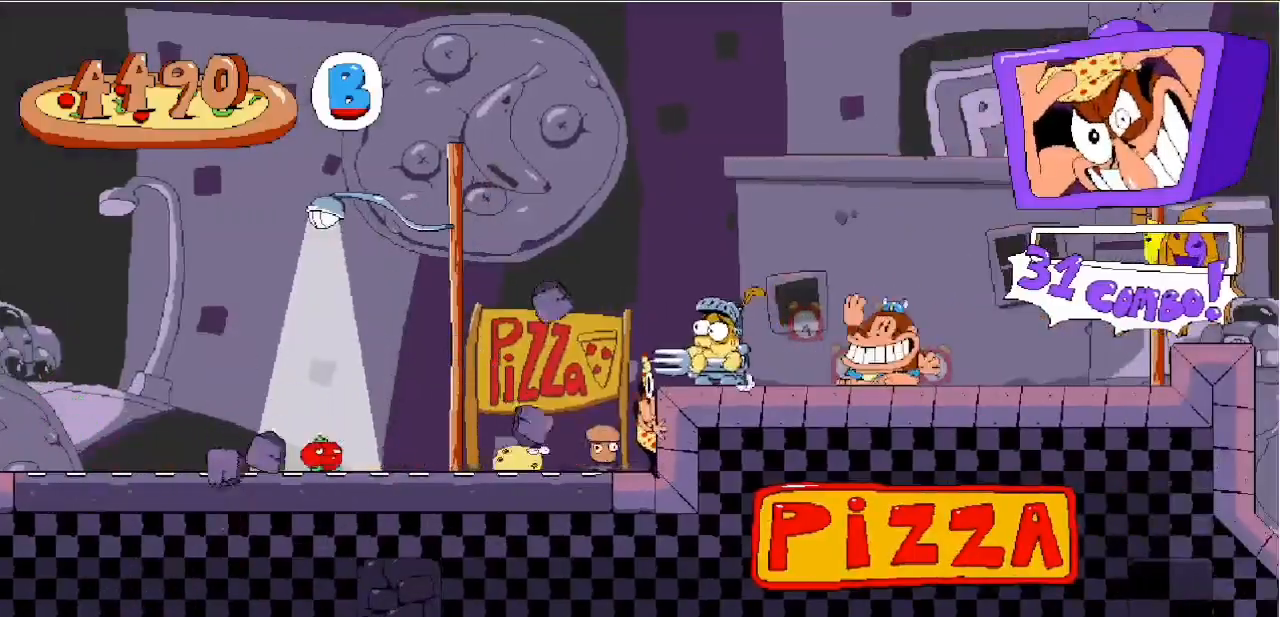
{"keys": ["left"], "events": [[117, "c", "up"], [117, "right", "up"], [217, "left", "down"]]}
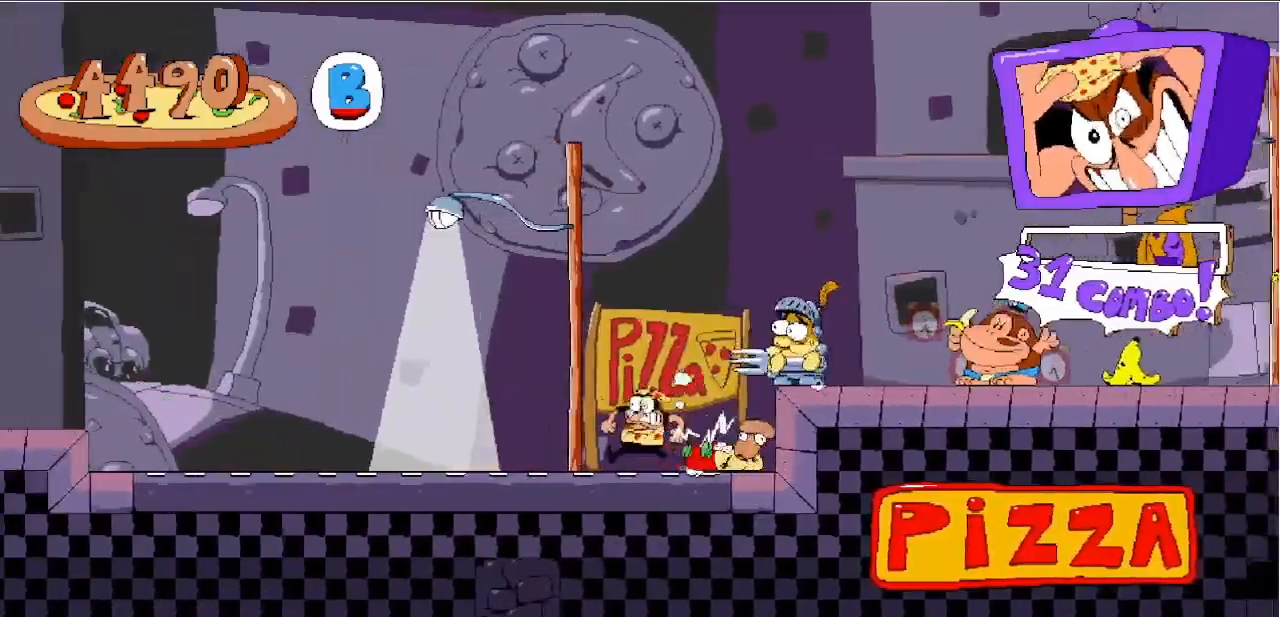
{"keys": ["right", "x"], "events": [[100, "left", "up"], [100, "right", "down"], [183, "z", "down"], [283, "right", "up"], [367, "right", "down"], [417, "x", "down"], [467, "z", "up"]]}
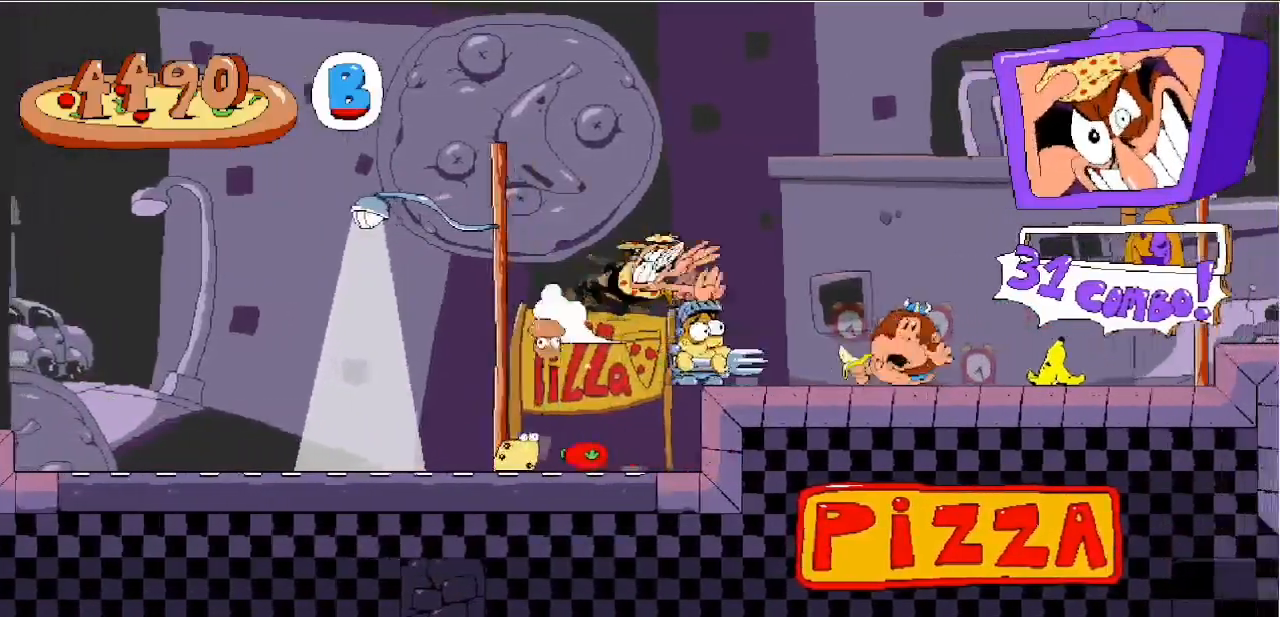
{"keys": ["right"], "events": [[17, "x", "up"], [117, "x", "down"], [167, "x", "up"], [267, "right", "up"], [333, "right", "down"]]}
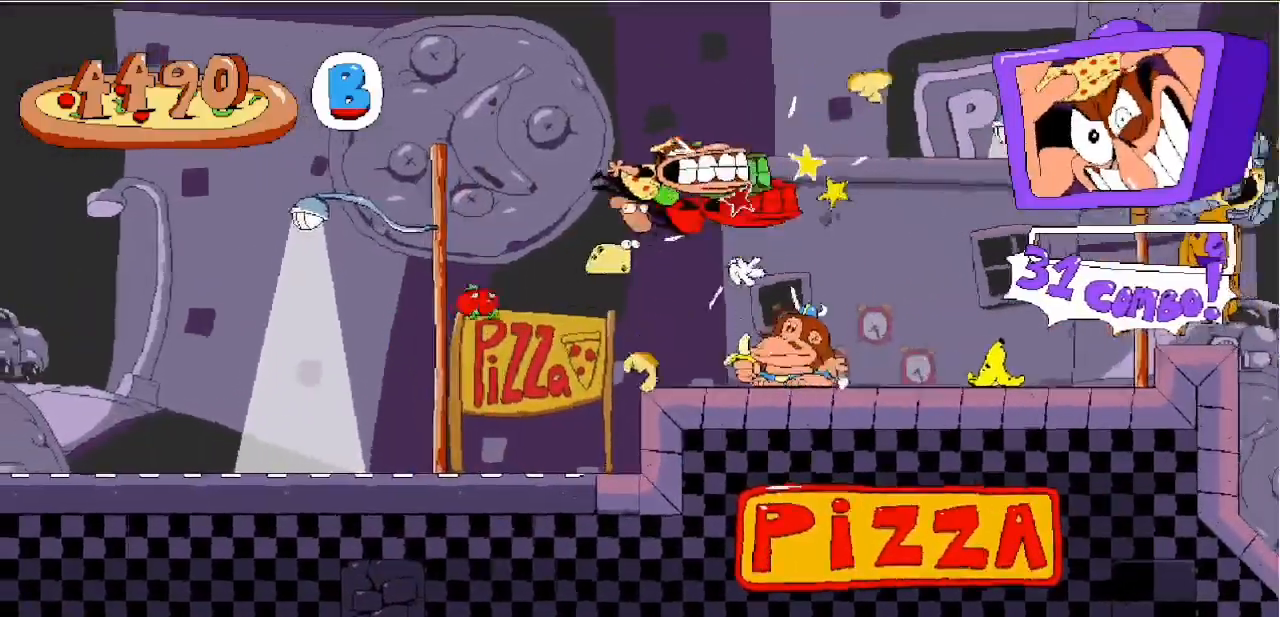
{"keys": [], "events": [[17, "right", "up"], [117, "right", "down"], [200, "x", "down"], [300, "x", "up"], [417, "x", "down"], [433, "right", "up"], [500, "x", "up"]]}
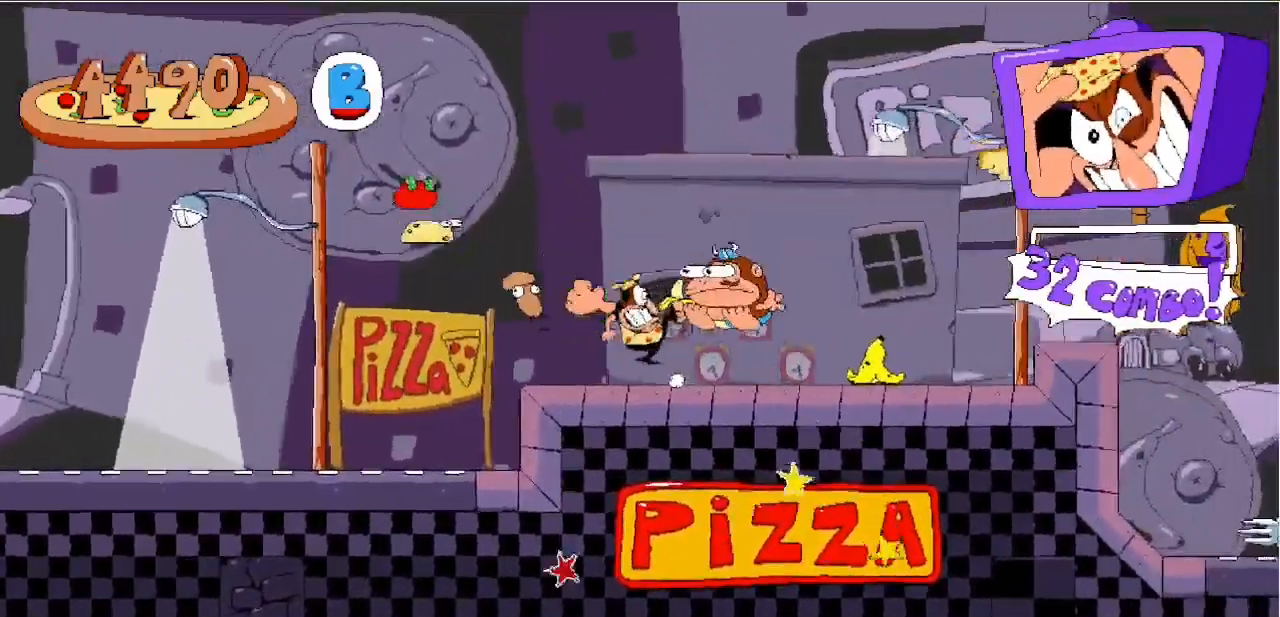
{"keys": [], "events": [[333, "right", "down"], [467, "right", "up"]]}
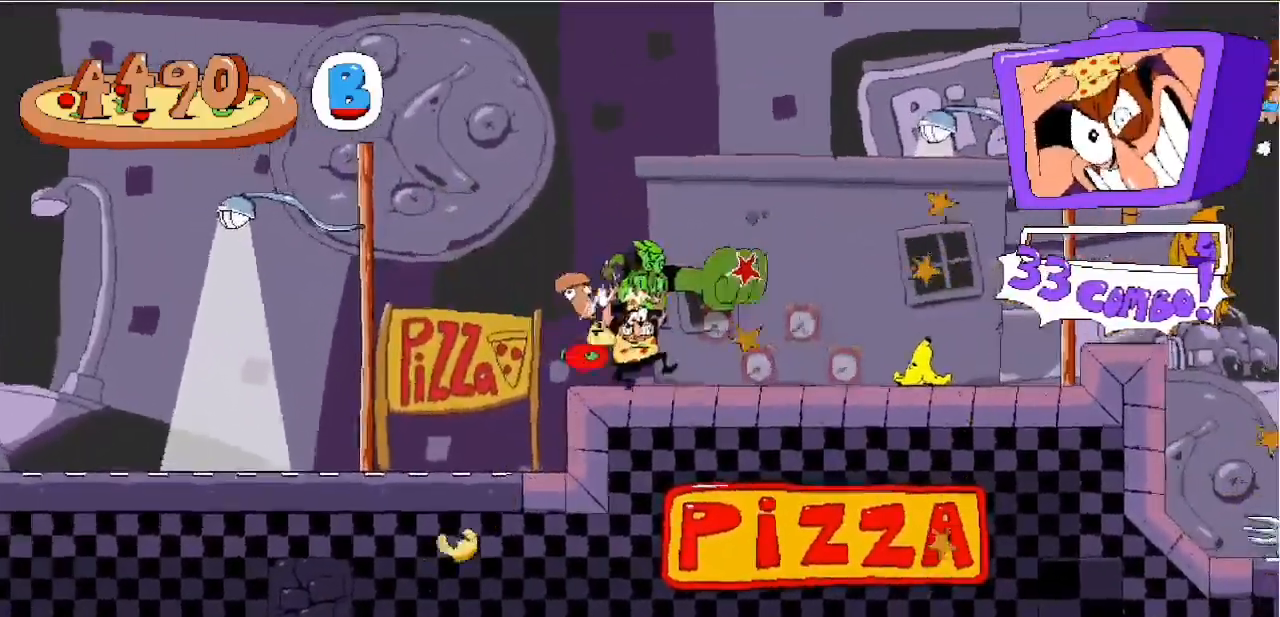
{"keys": ["c", "right", "x", "z"], "events": [[50, "right", "down"], [117, "z", "down"], [200, "x", "down"], [250, "c", "down"]]}
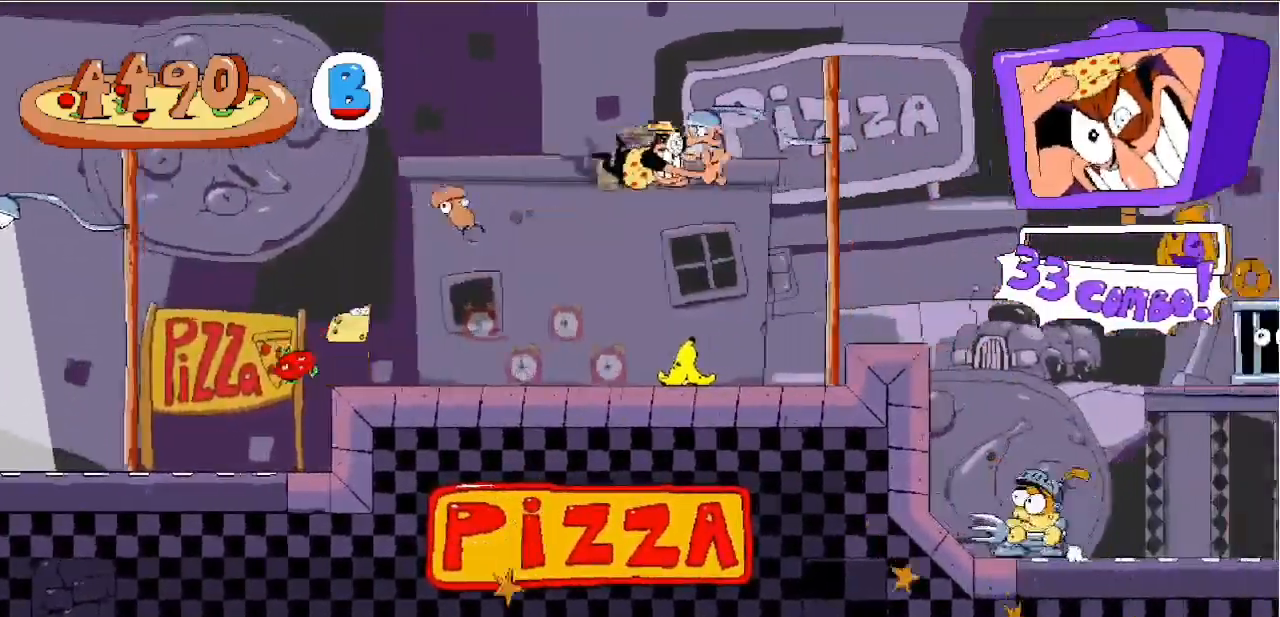
{"keys": ["c", "right"], "events": [[83, "x", "up"], [83, "z", "up"], [350, "z", "down"], [450, "z", "up"]]}
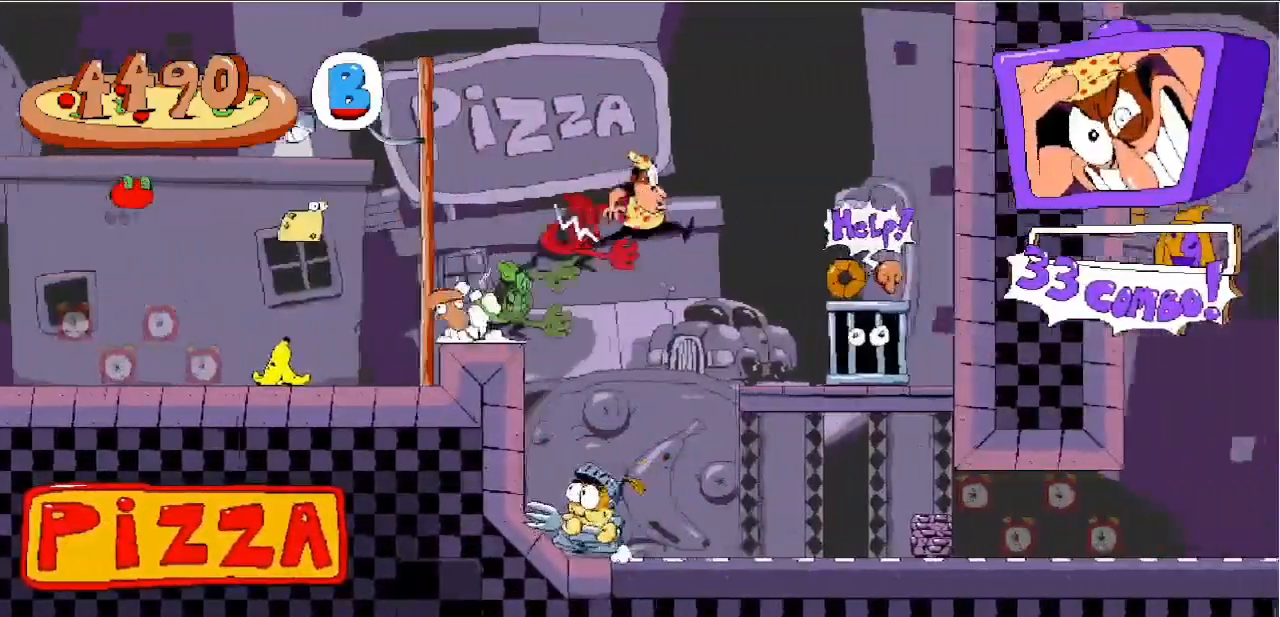
{"keys": ["c", "down", "right"], "events": [[183, "down", "down"]]}
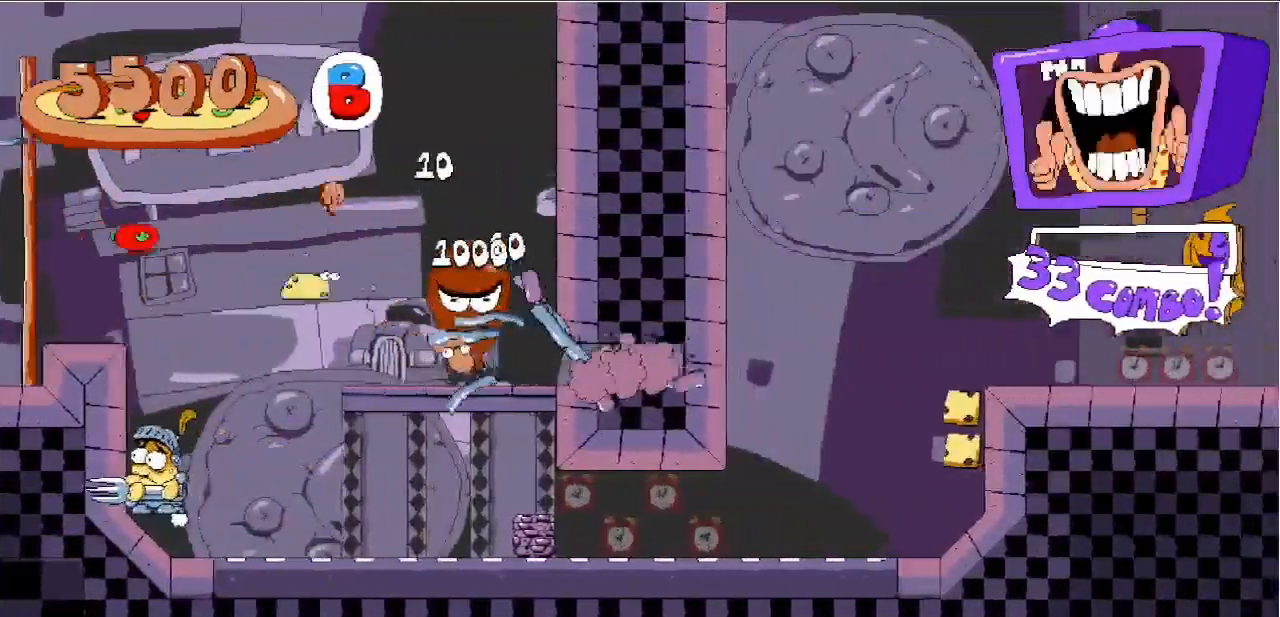
{"keys": ["c", "right"], "events": [[200, "down", "up"], [350, "z", "down"], [433, "z", "up"]]}
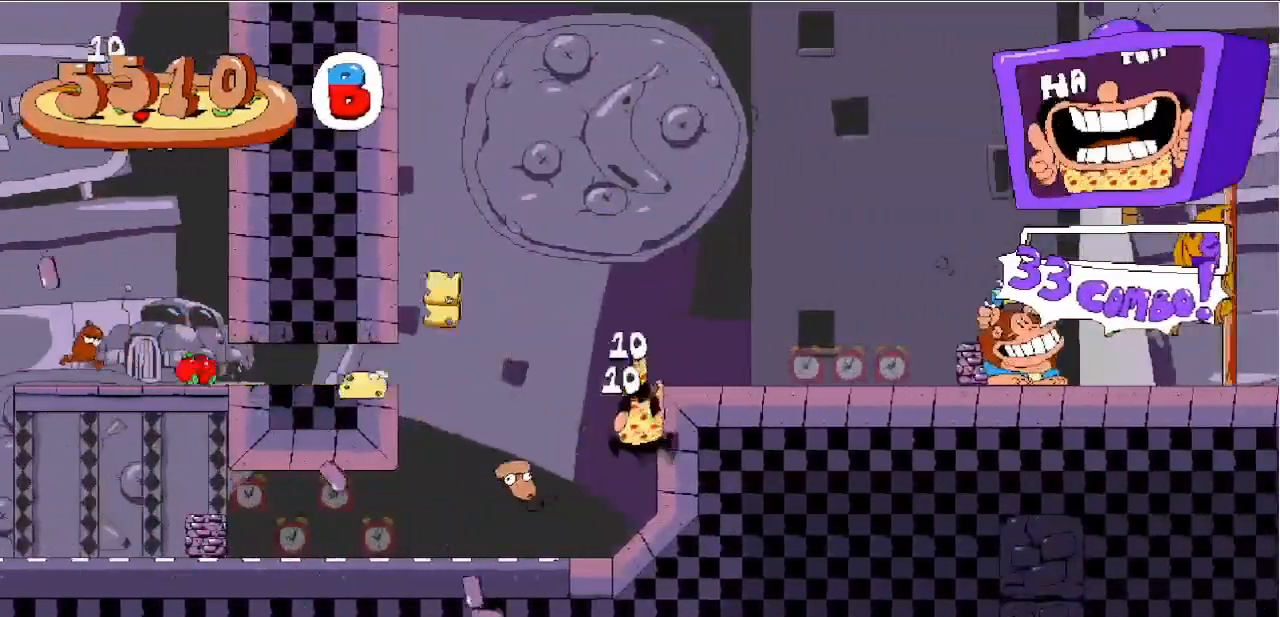
{"keys": ["right", "z"], "events": [[500, "c", "up"], [500, "z", "down"]]}
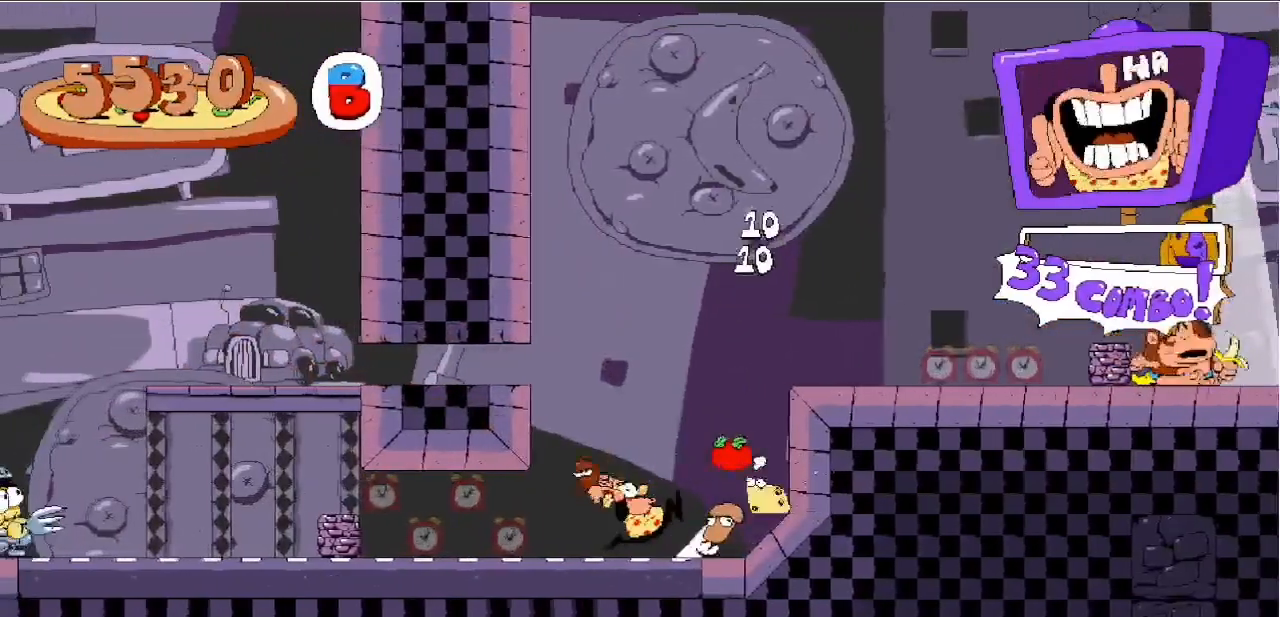
{"keys": ["c", "right", "x", "z"], "events": [[33, "z", "up"], [250, "right", "up"], [333, "right", "down"], [333, "z", "down"], [367, "x", "down"], [417, "c", "down"]]}
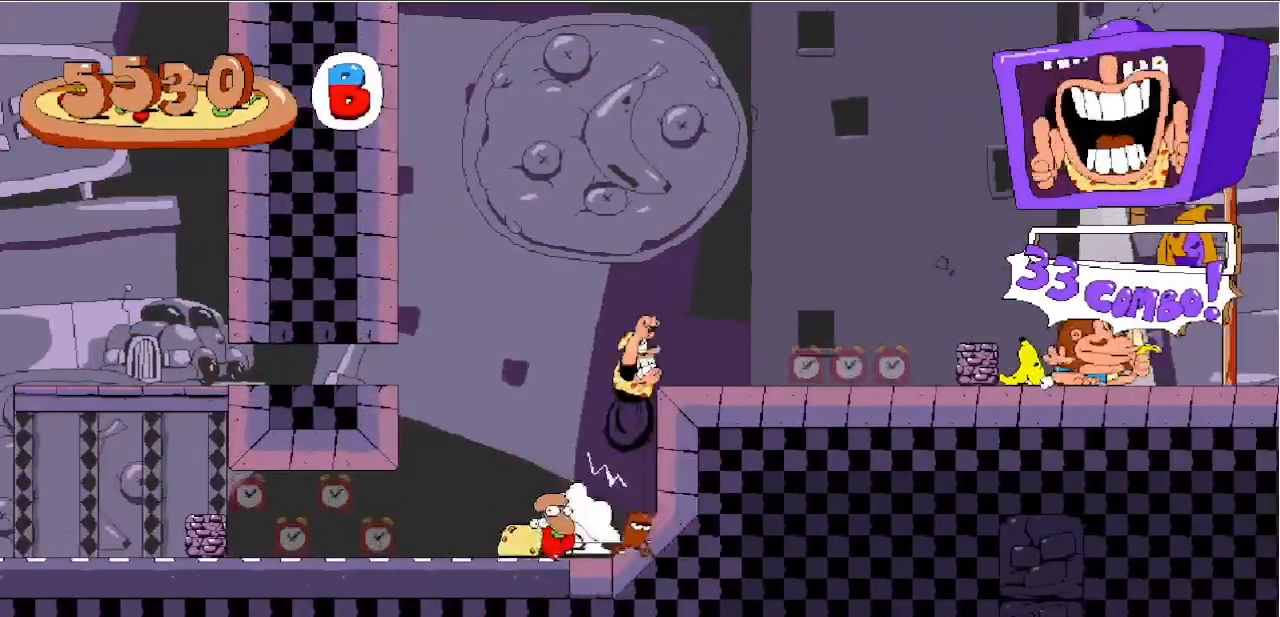
{"keys": ["c", "right"], "events": [[17, "z", "up"], [50, "x", "up"]]}
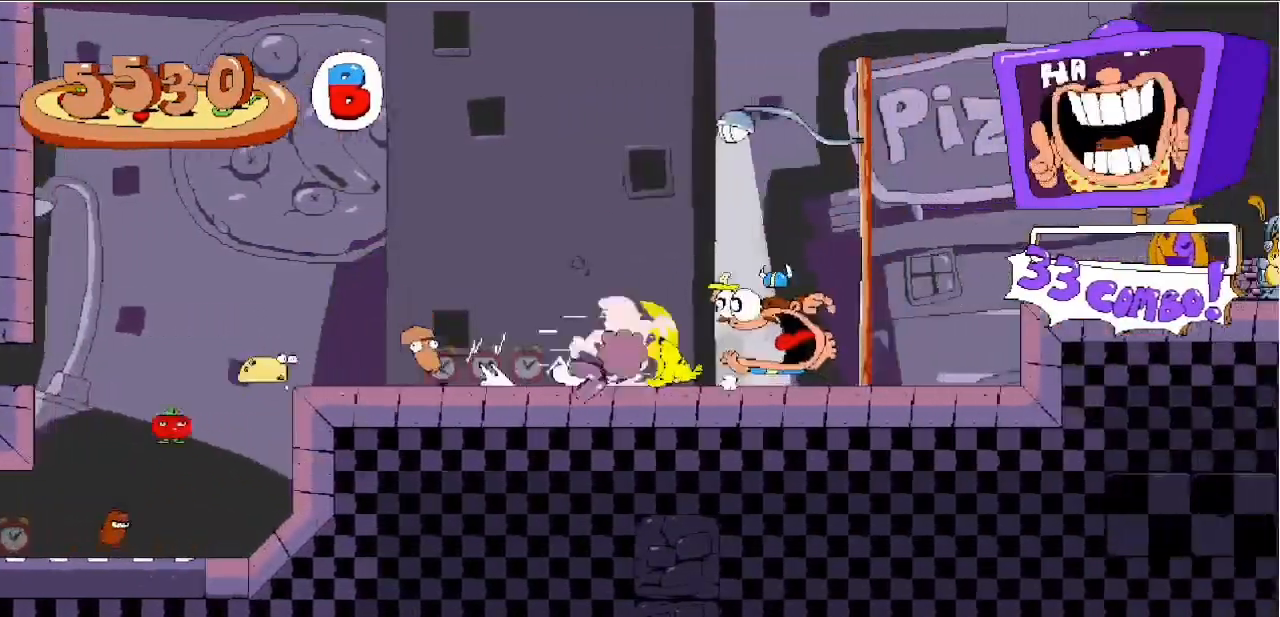
{"keys": ["c", "right"], "events": [[83, "z", "down"], [300, "z", "up"]]}
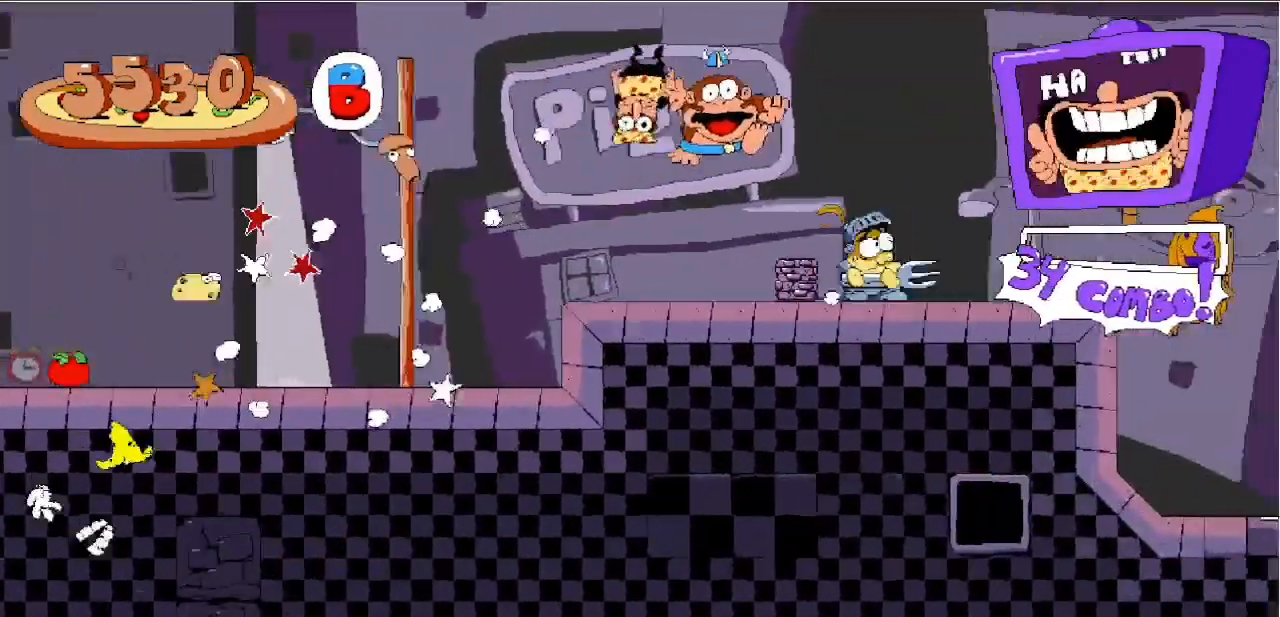
{"keys": ["c", "right"], "events": []}
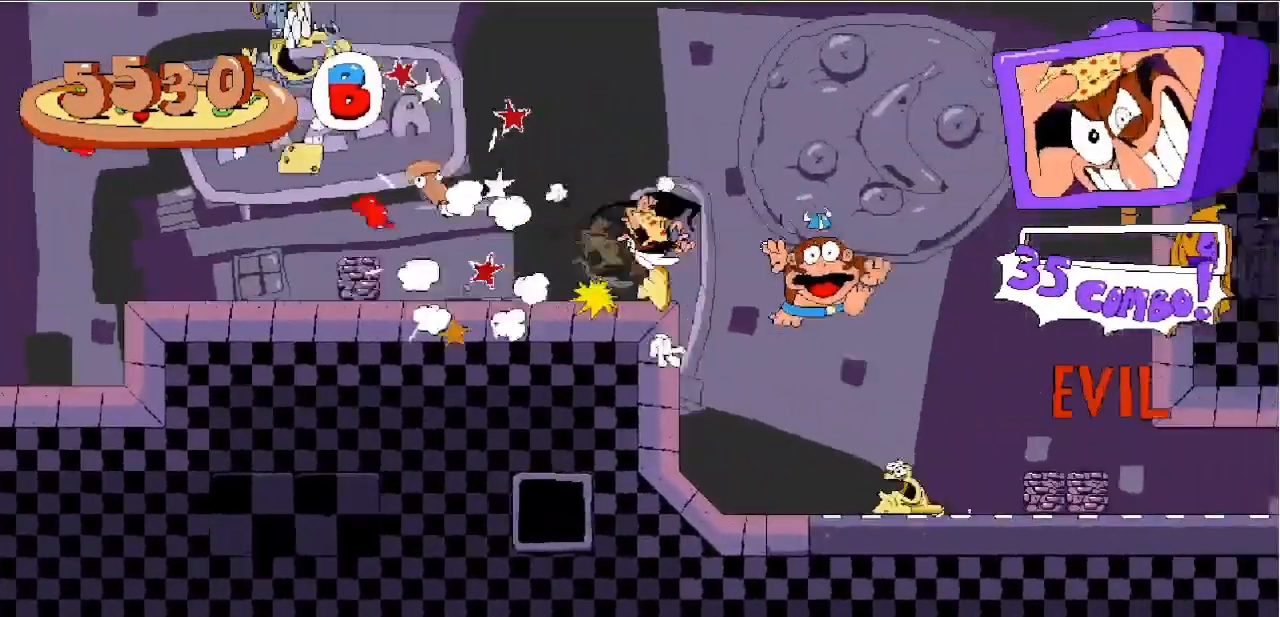
{"keys": ["c", "right"], "events": []}
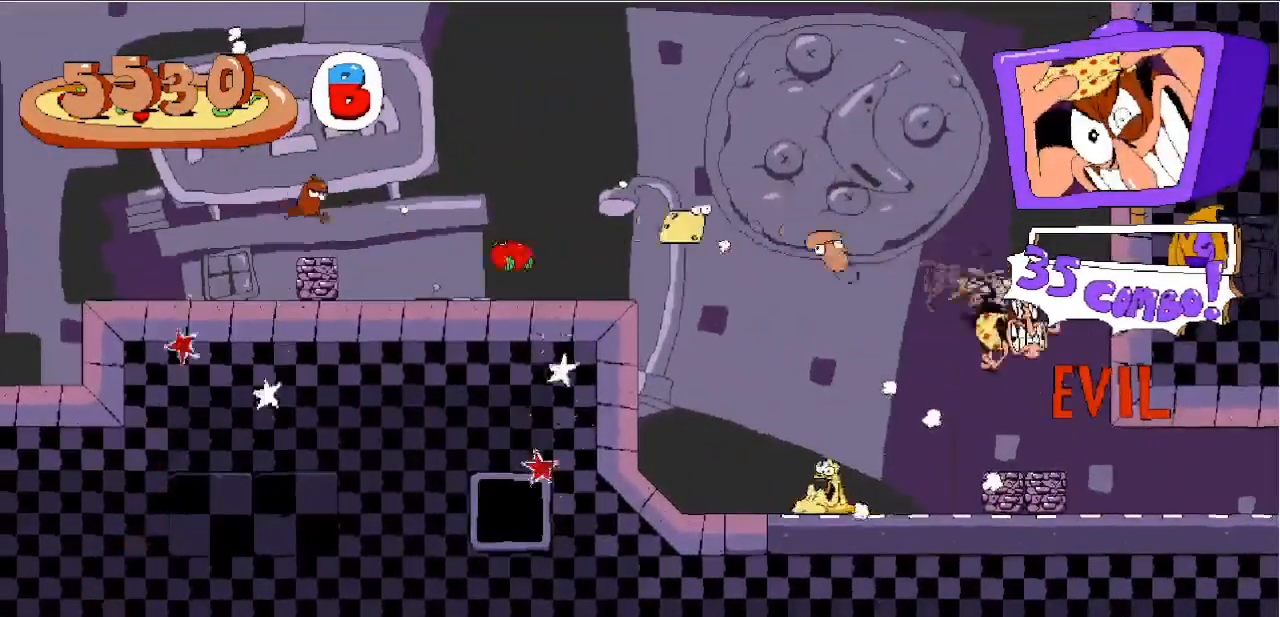
{"keys": ["right"], "events": [[267, "c", "up"]]}
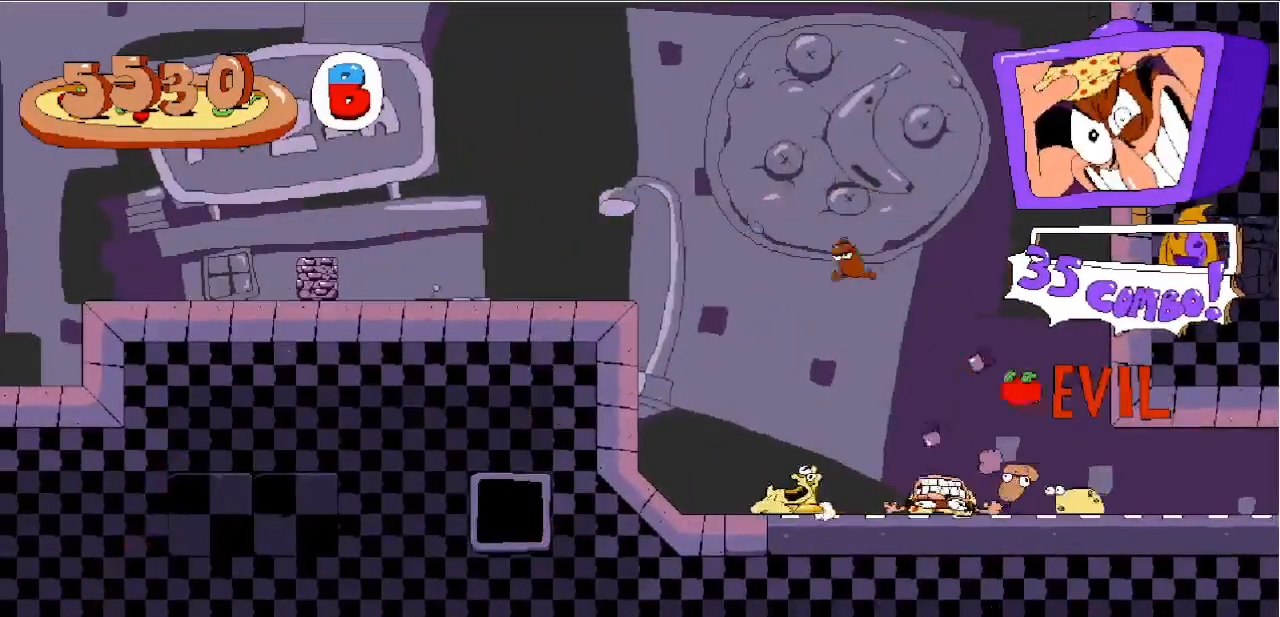
{"keys": ["c", "right"], "events": [[133, "x", "down"], [183, "down", "down"], [217, "c", "down"], [217, "x", "up"], [367, "down", "up"]]}
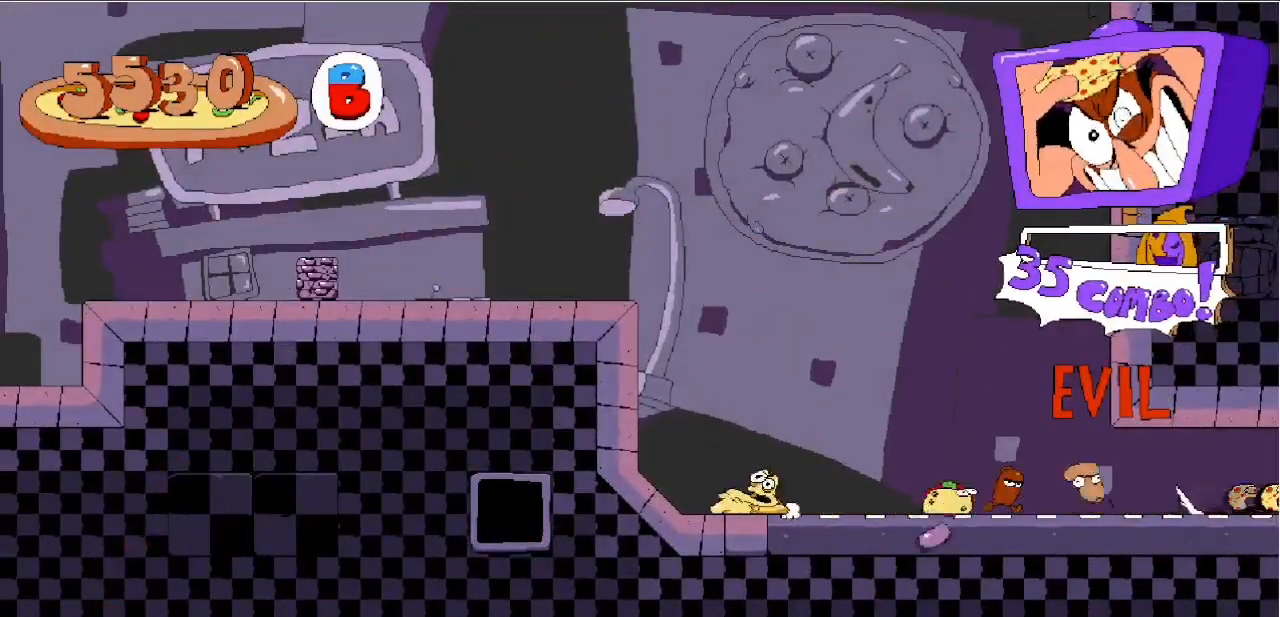
{"keys": ["c", "right"], "events": []}
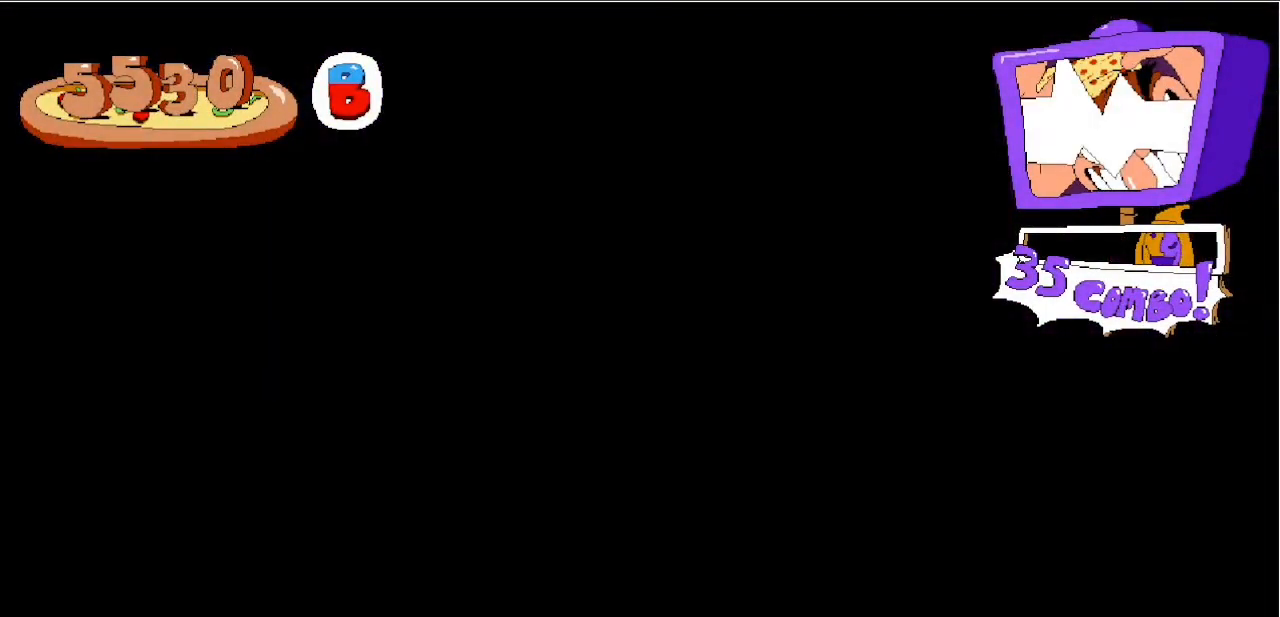
{"keys": ["c", "right"], "events": []}
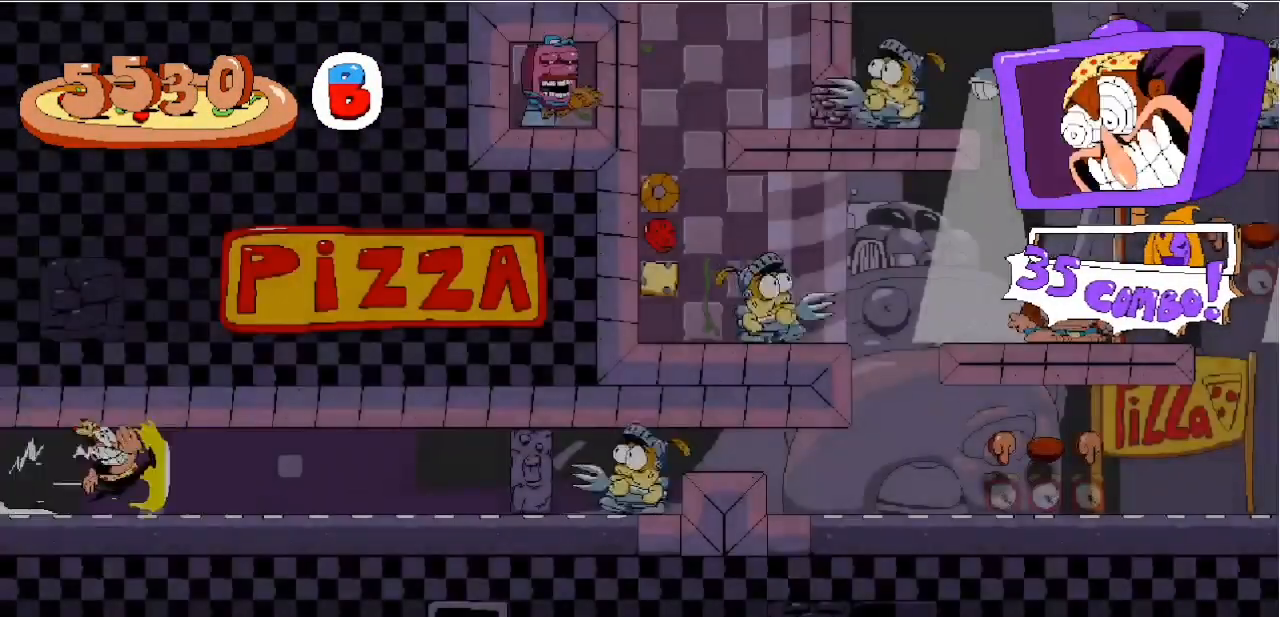
{"keys": ["c", "right"], "events": []}
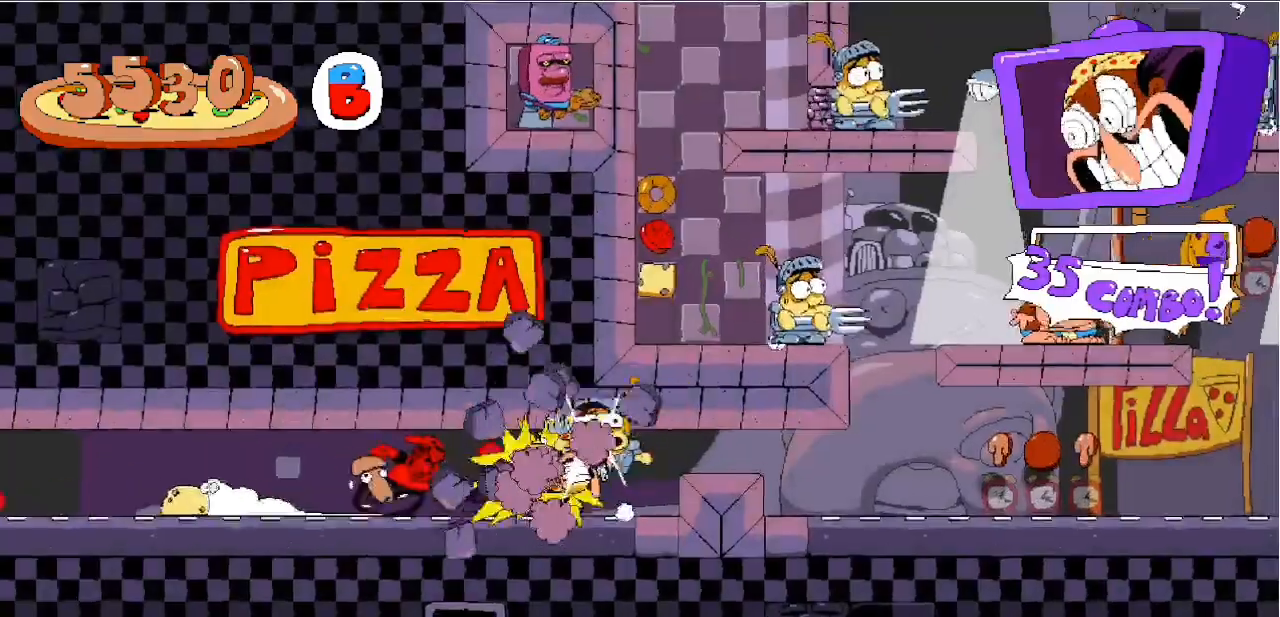
{"keys": ["down", "right"], "events": [[100, "c", "up"], [467, "down", "down"]]}
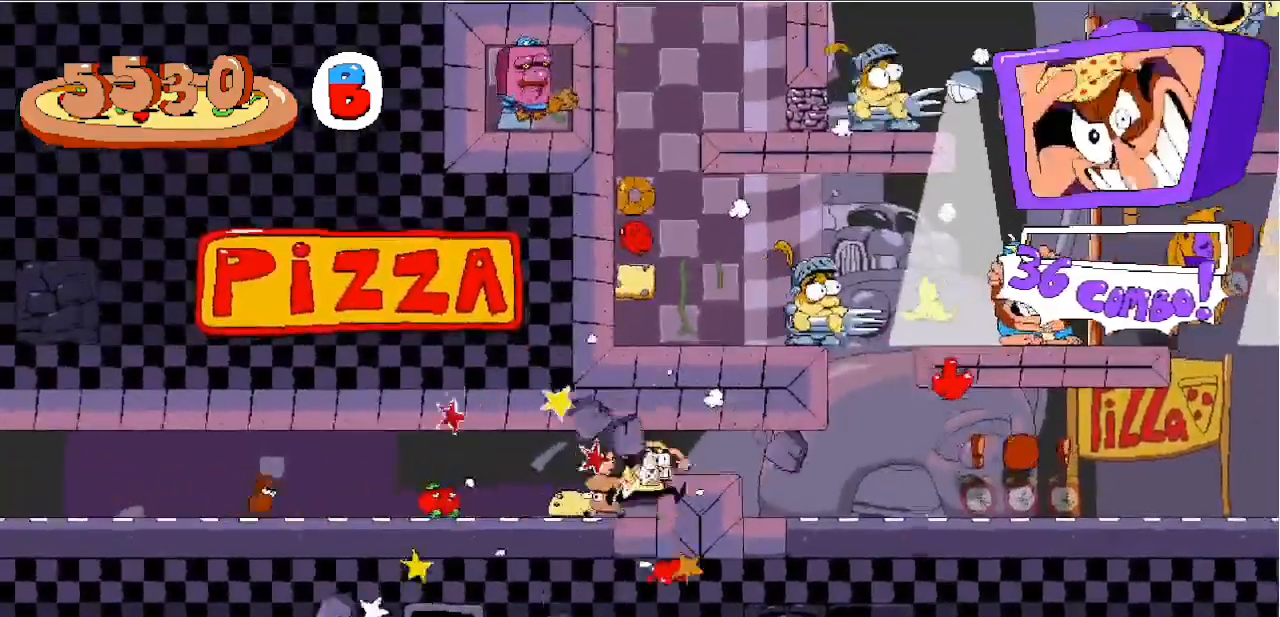
{"keys": ["down", "right"], "events": [[200, "z", "down"], [417, "z", "up"]]}
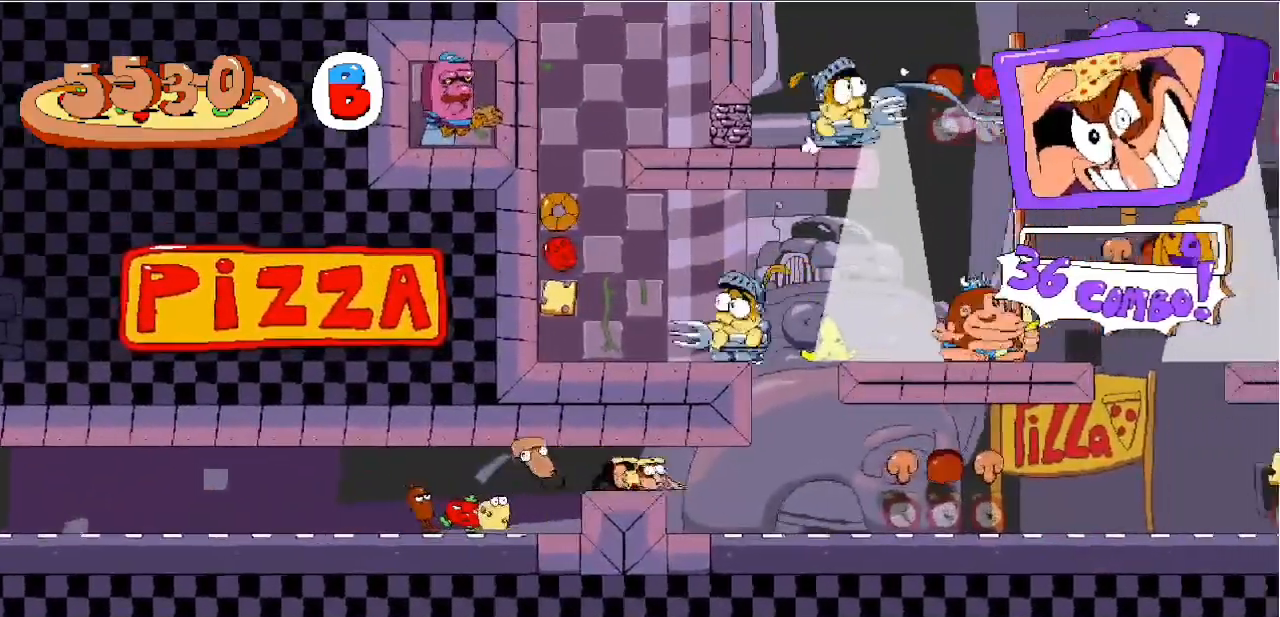
{"keys": ["c", "down", "right", "x"], "events": [[217, "down", "up"], [417, "x", "down"], [467, "c", "down"], [467, "down", "down"]]}